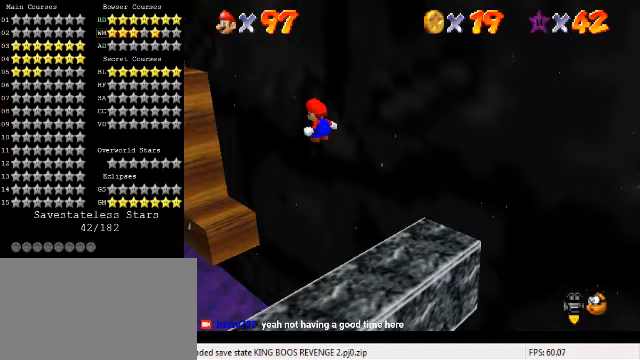
Gameplay with keyboard; each line is a JSON object with the keys held at the frame after it. "events" lists presses ("down") and releases ("up") of "a", "c", "ctrl", "d", "down", "left", "return", "right", "s", "shift", "up", "w", "x" and "y" between this image and that frame as [ms after this image, input, new state], when the widget could be followed in between. No other keys are recorded. Mouse input is not recorded.
{"keys": ["right"], "events": [[367, "right", "down"], [500, "up", "up"]]}
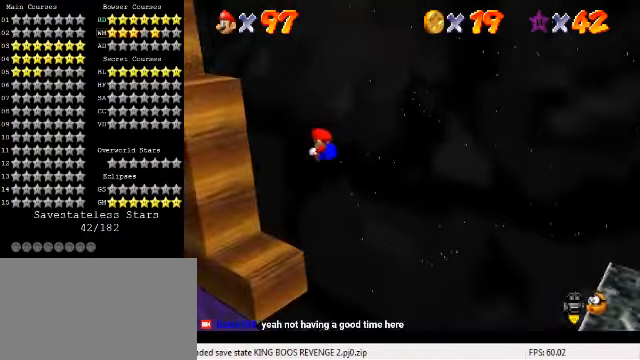
{"keys": [], "events": [[167, "d", "down"], [233, "d", "up"], [267, "down", "down"], [467, "down", "up"], [467, "right", "up"]]}
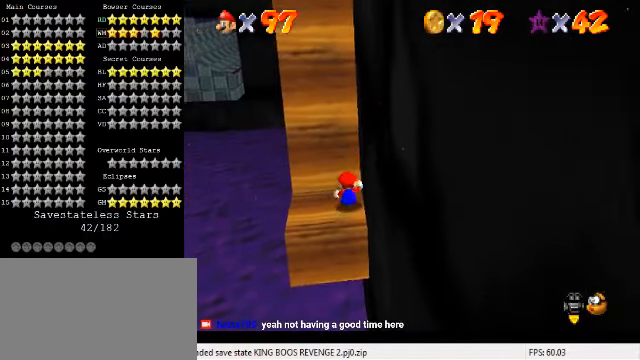
{"keys": ["down"], "events": [[167, "shift", "down"], [233, "shift", "up"], [267, "down", "down"]]}
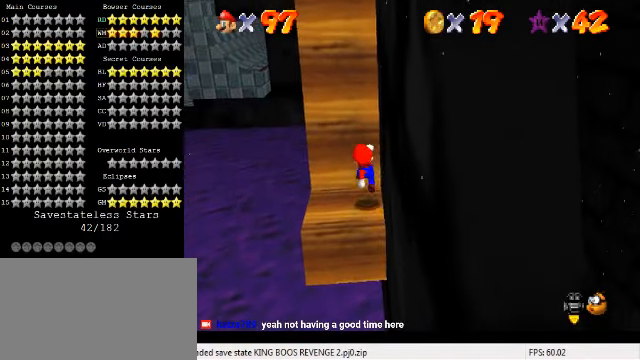
{"keys": ["left", "up"], "events": [[33, "down", "up"], [300, "up", "down"], [333, "left", "down"]]}
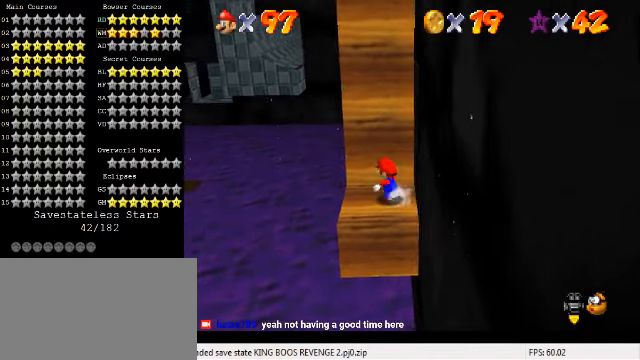
{"keys": ["right", "shift", "up"], "events": [[33, "up", "up"], [133, "right", "down"], [167, "left", "up"], [267, "shift", "down"], [367, "up", "down"]]}
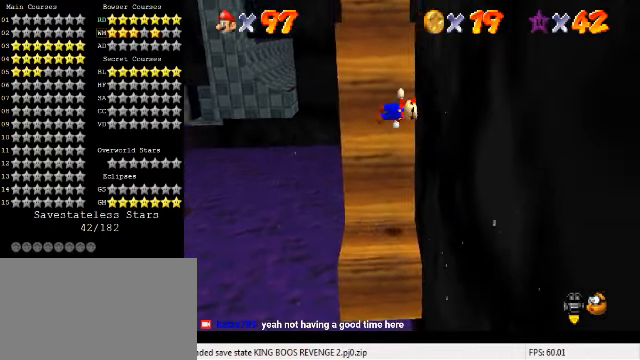
{"keys": ["right", "shift", "up"], "events": [[67, "shift", "up"], [67, "up", "up"], [200, "shift", "down"], [267, "up", "down"]]}
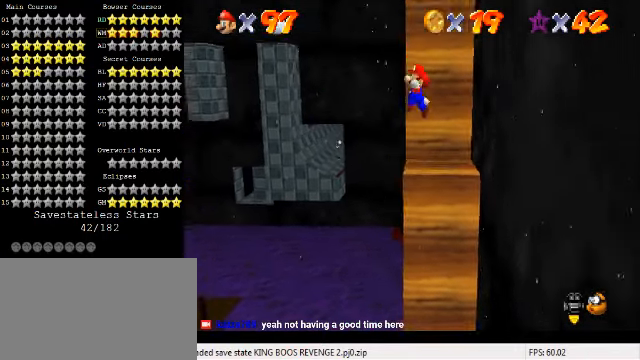
{"keys": ["right", "up"], "events": [[500, "shift", "up"]]}
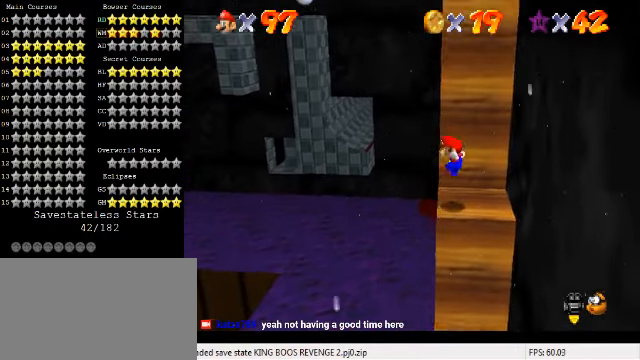
{"keys": ["up"], "events": [[33, "up", "up"], [167, "shift", "down"], [167, "up", "down"], [233, "shift", "up"], [433, "right", "up"]]}
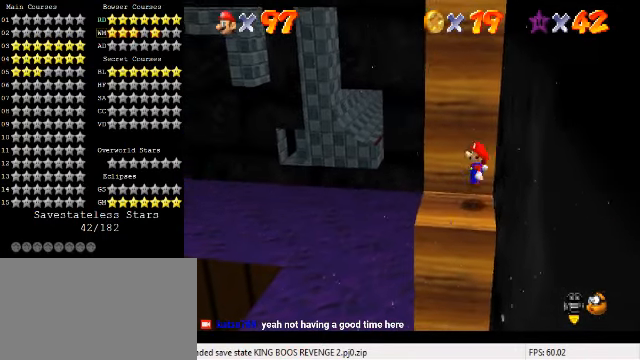
{"keys": ["left"], "events": [[133, "up", "up"], [300, "left", "down"]]}
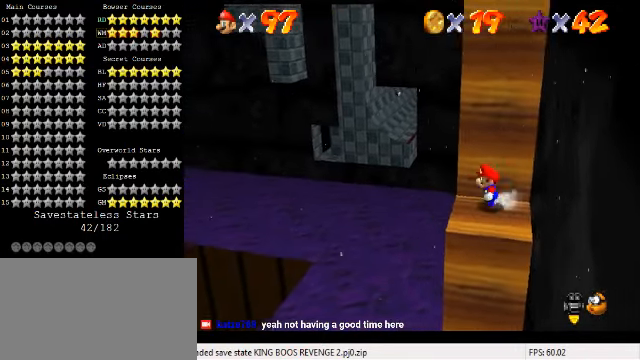
{"keys": ["right", "shift"], "events": [[100, "right", "down"], [133, "left", "up"], [200, "shift", "down"], [400, "down", "down"], [500, "down", "up"]]}
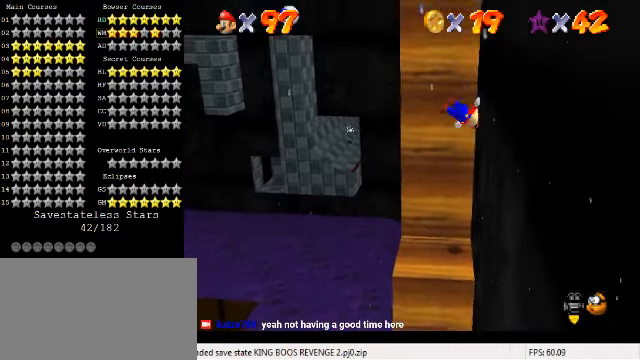
{"keys": ["right", "shift"], "events": [[33, "shift", "up"], [167, "shift", "down"]]}
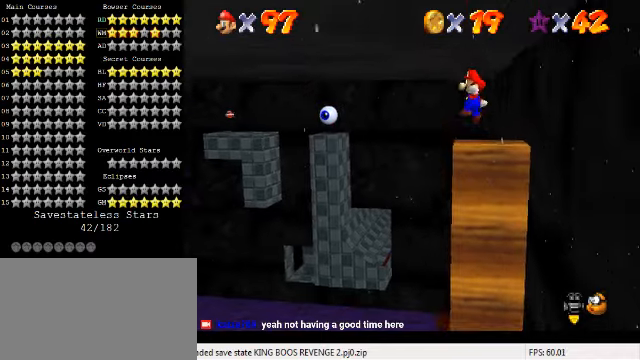
{"keys": [], "events": [[66, "up", "down"], [400, "shift", "up"], [433, "up", "up"], [466, "right", "up"]]}
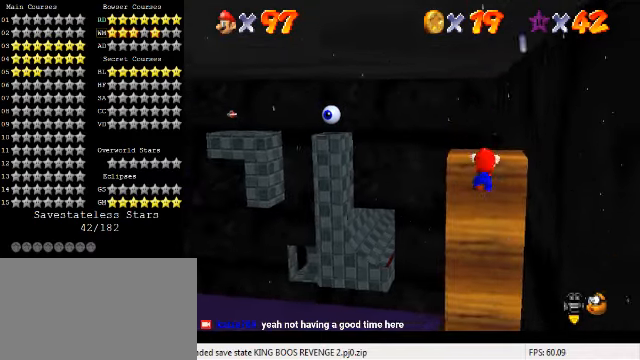
{"keys": [], "events": [[266, "shift", "down"], [366, "shift", "up"]]}
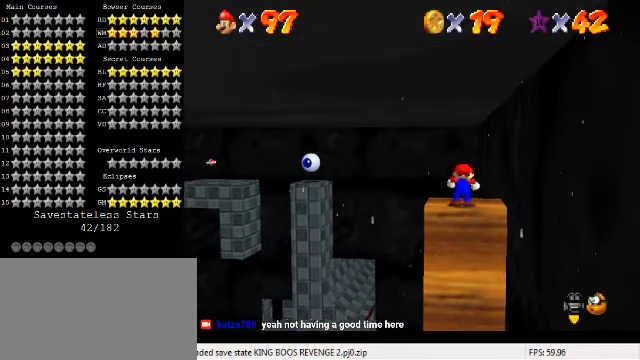
{"keys": ["up"], "events": [[333, "up", "down"]]}
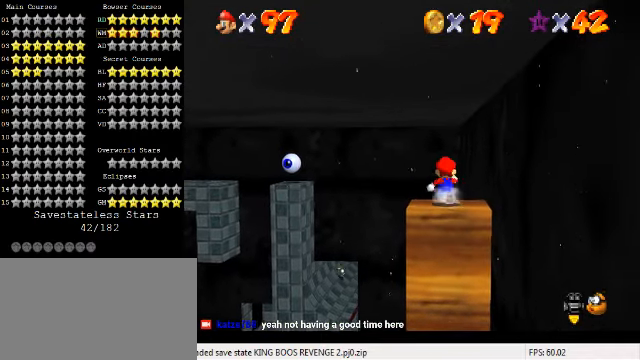
{"keys": ["c", "up"], "events": [[66, "y", "down"], [100, "shift", "down"], [300, "shift", "up"], [300, "y", "up"], [433, "c", "down"]]}
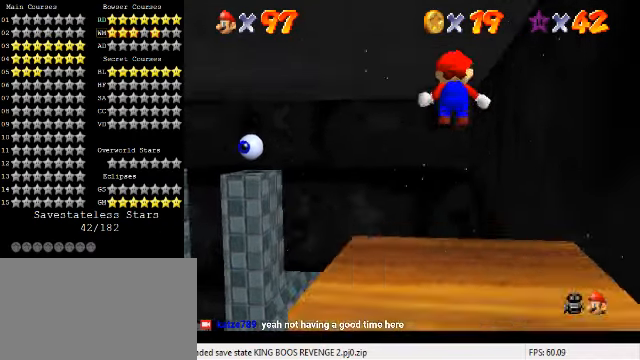
{"keys": ["up"], "events": [[66, "c", "up"]]}
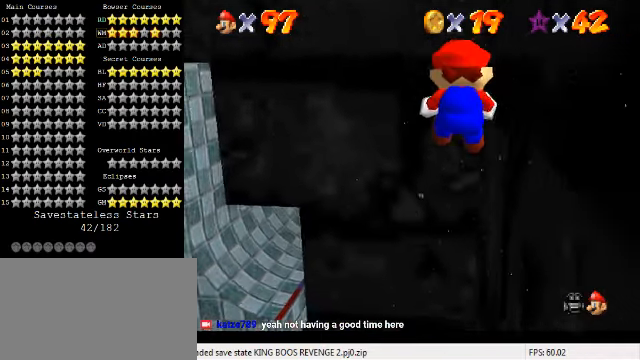
{"keys": ["right", "up"], "events": [[200, "right", "down"], [300, "right", "up"], [466, "right", "down"]]}
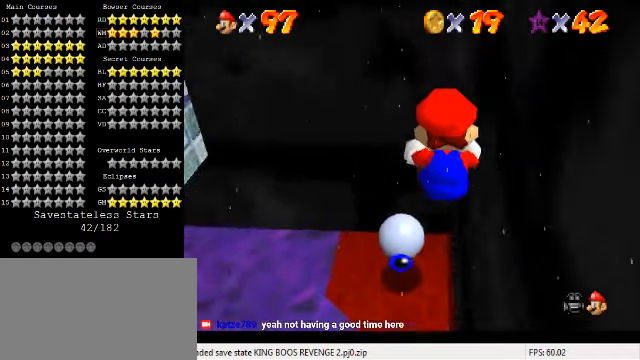
{"keys": ["c"], "events": [[166, "right", "up"], [266, "right", "down"], [500, "c", "down"], [500, "right", "up"], [500, "up", "up"]]}
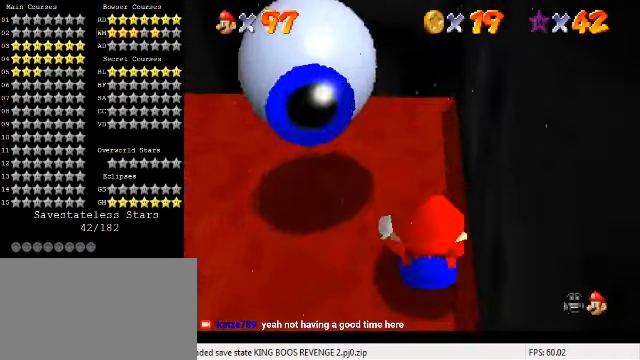
{"keys": [], "events": [[133, "c", "up"]]}
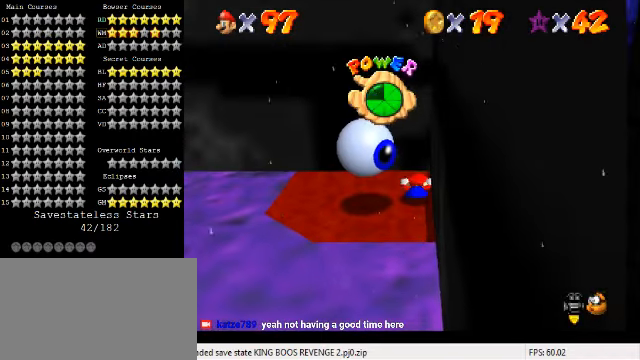
{"keys": ["left", "up"], "events": [[33, "up", "down"], [366, "left", "down"]]}
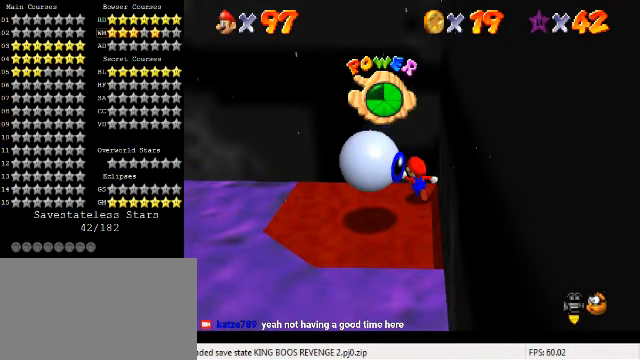
{"keys": ["left"], "events": [[166, "up", "up"]]}
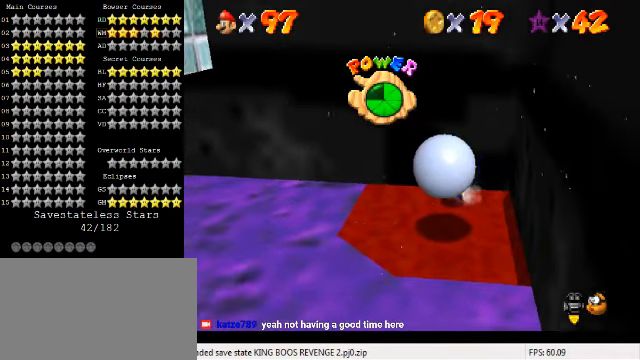
{"keys": ["right", "shift"], "events": [[167, "right", "down"], [234, "left", "up"], [334, "shift", "down"]]}
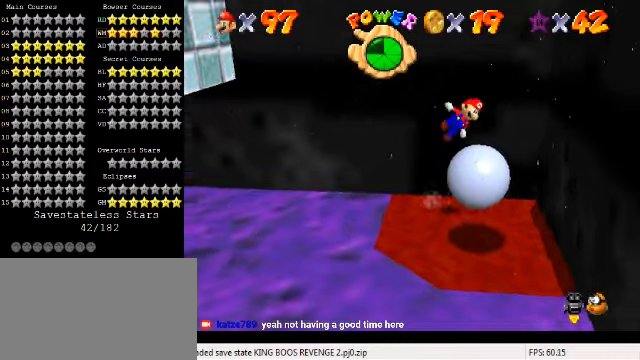
{"keys": ["left"], "events": [[34, "down", "down"], [400, "down", "up"], [400, "shift", "up"], [500, "left", "down"], [500, "right", "up"]]}
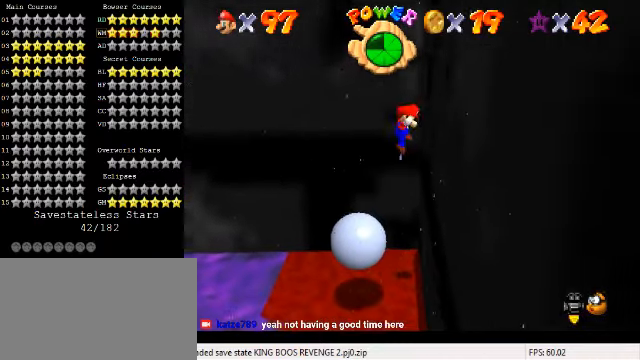
{"keys": ["left", "shift"], "events": [[34, "shift", "down"]]}
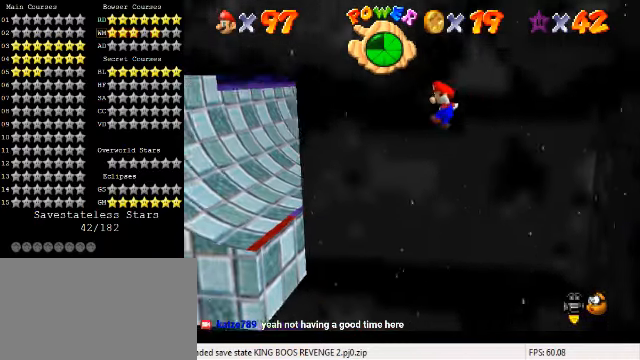
{"keys": ["left", "shift"], "events": [[134, "down", "down"], [167, "left", "up"], [200, "down", "up"], [300, "left", "down"]]}
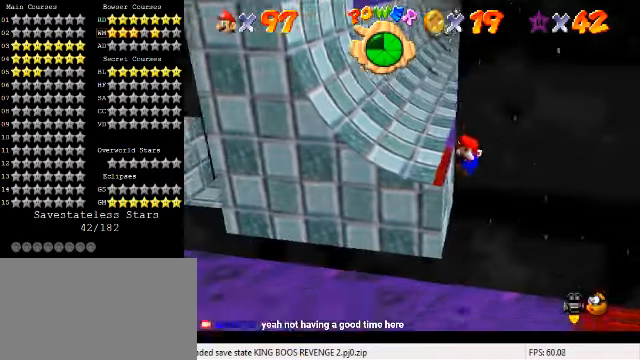
{"keys": ["d"], "events": [[67, "shift", "up"], [167, "shift", "down"], [200, "left", "up"], [300, "shift", "up"], [467, "d", "down"]]}
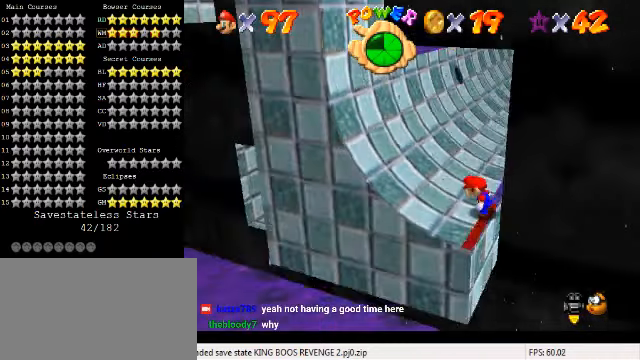
{"keys": ["ctrl"], "events": [[100, "d", "up"], [167, "d", "down"], [300, "d", "up"], [500, "ctrl", "down"]]}
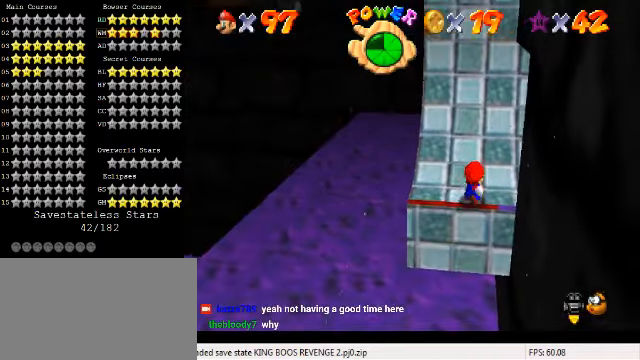
{"keys": ["right"], "events": [[134, "ctrl", "up"], [367, "right", "down"]]}
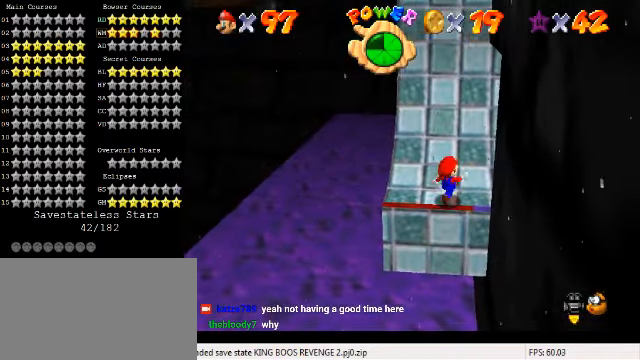
{"keys": [], "events": [[334, "right", "up"]]}
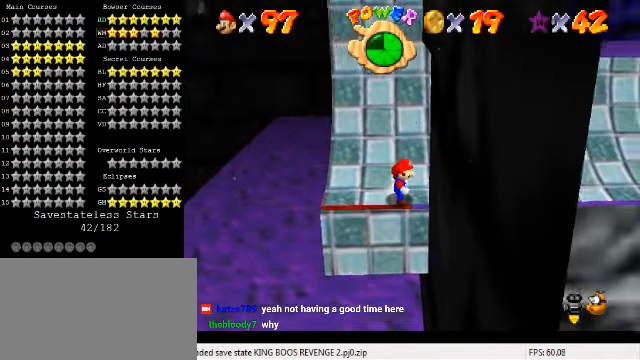
{"keys": ["a"], "events": [[467, "a", "down"]]}